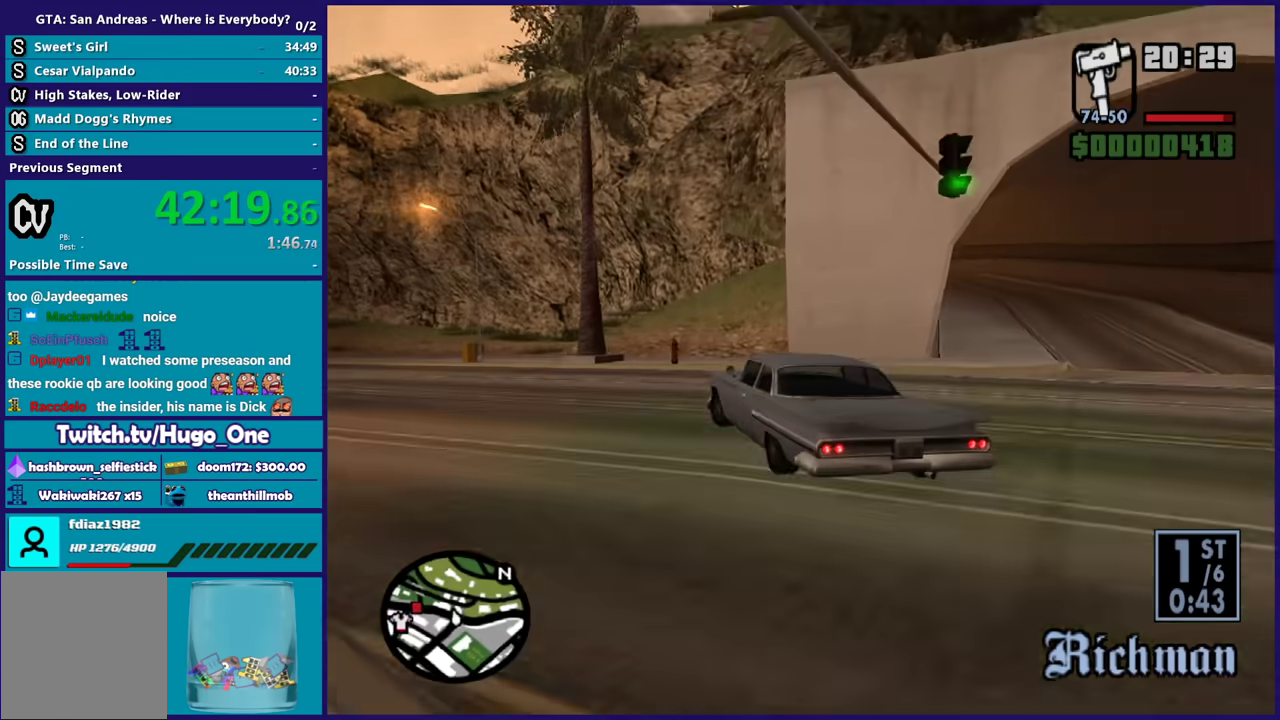
Gameplay with a controller (Xbox layout); each line is a JSON object with the inputs held at the frame after it. "events" lists button and stick changes between this image and that frame as [ms after this image, input, new state], when the widget could be followed in between. Not read: right_stick.
{"buttons": ["R2"], "left_stick": "left", "events": [[33, "R2", "up"], [300, "R2", "down"]]}
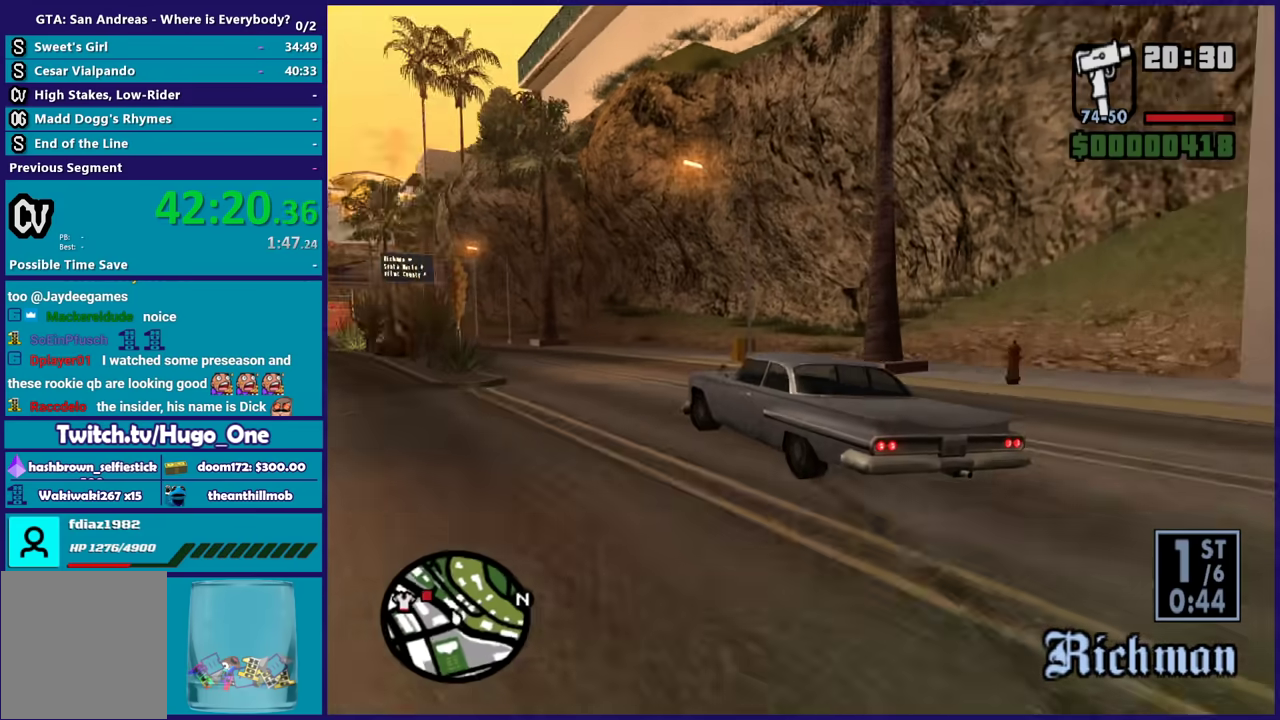
{"buttons": ["R2"], "left_stick": "center", "events": [[67, "left_stick", "center"], [267, "left_stick", "right"], [401, "left_stick", "center"]]}
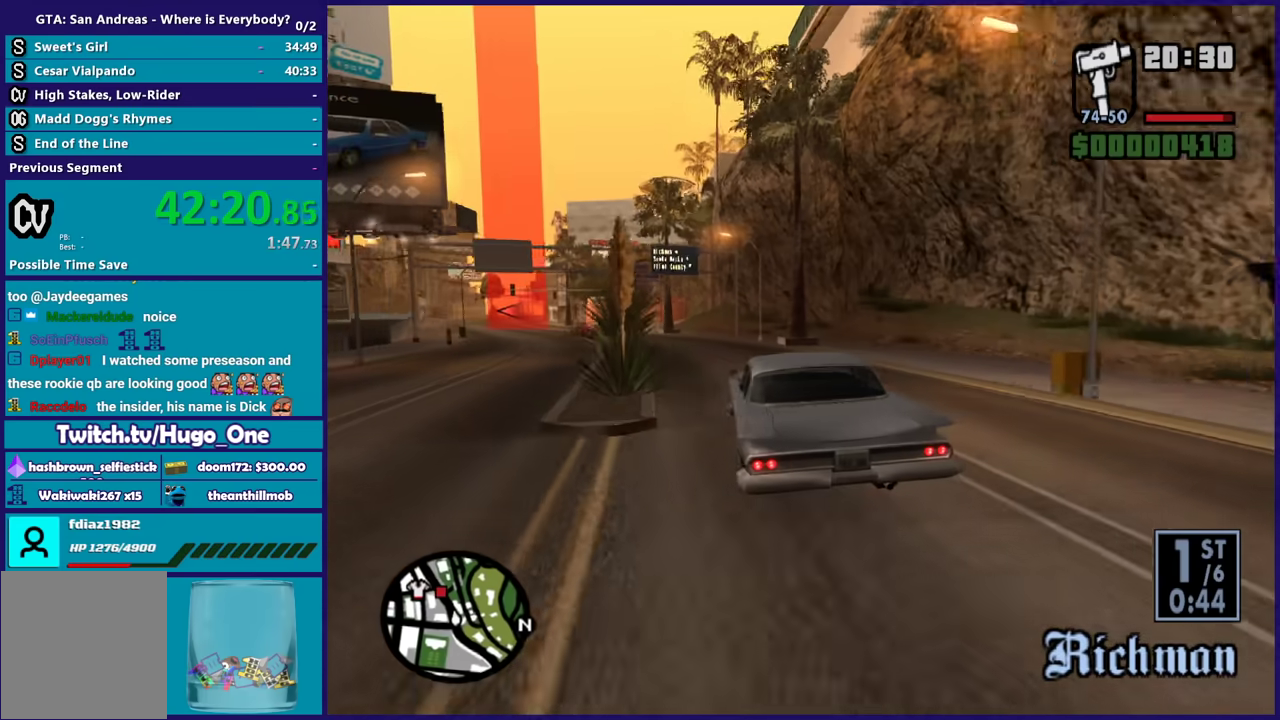
{"buttons": ["R2"], "left_stick": "center", "events": [[133, "left_stick", "left"], [367, "left_stick", "center"]]}
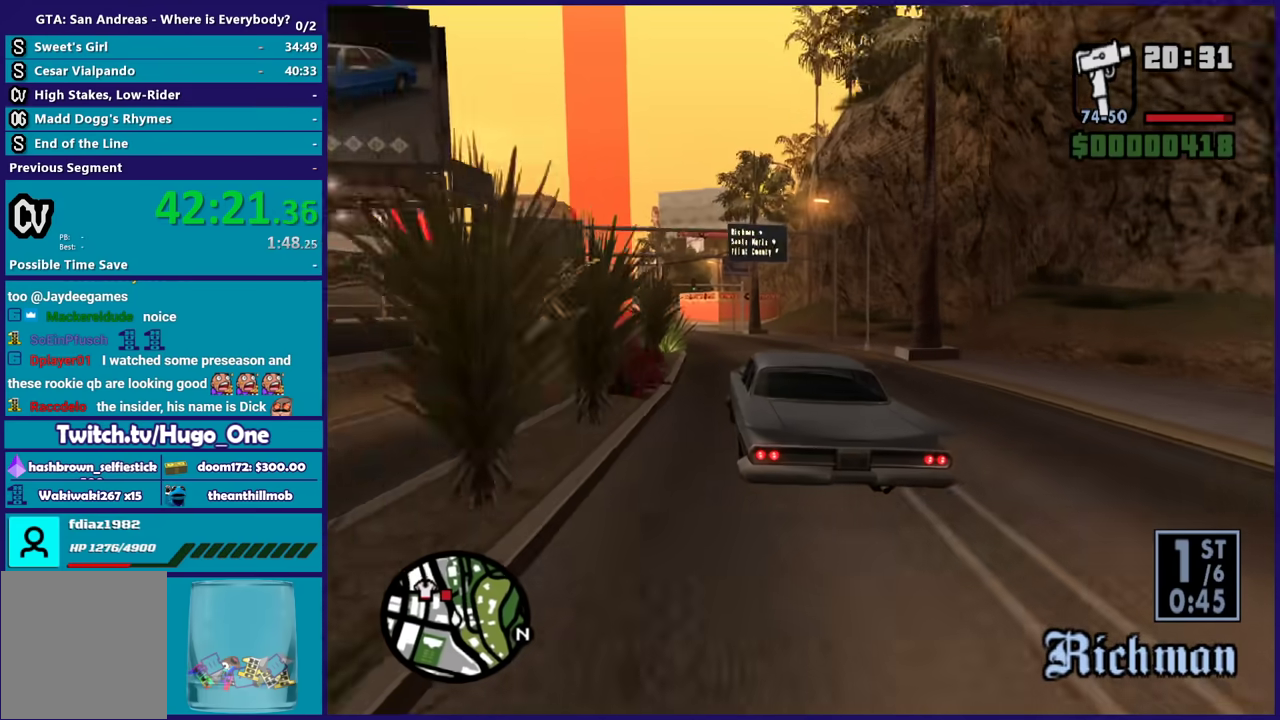
{"buttons": ["R2"], "left_stick": "center", "events": []}
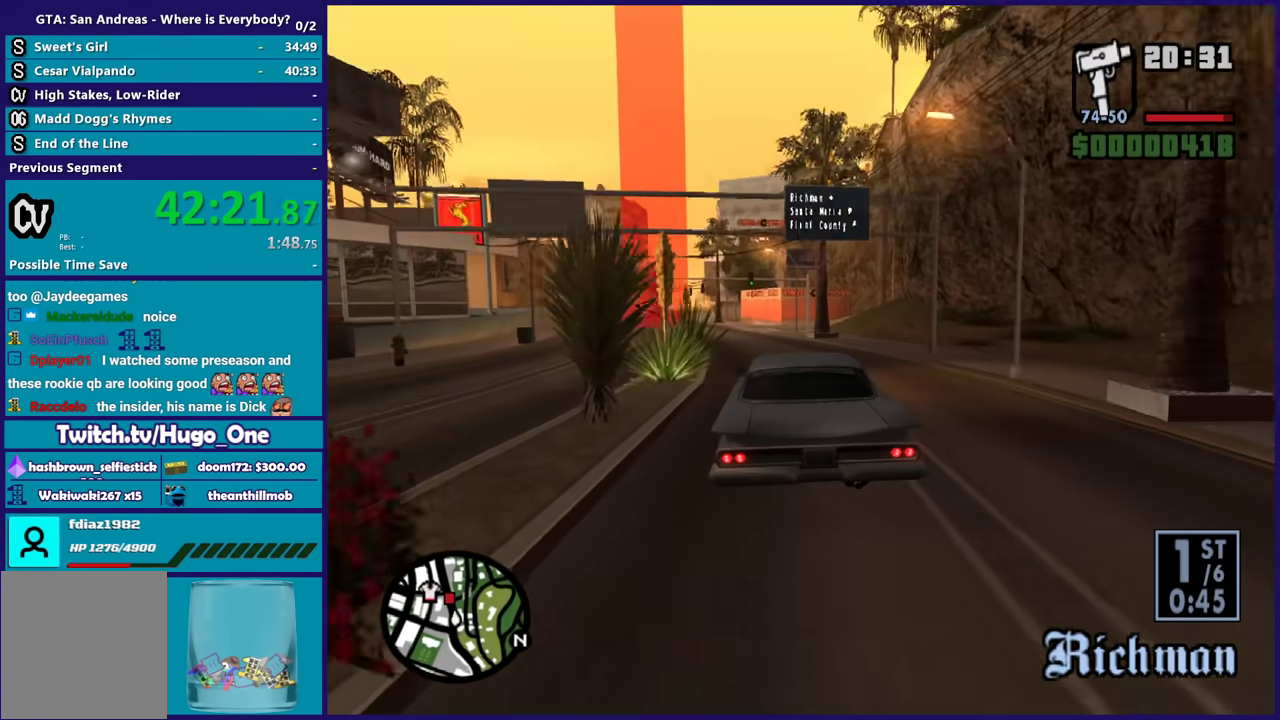
{"buttons": ["R2"], "left_stick": "center", "events": [[133, "left_stick", "up-left"], [300, "left_stick", "center"]]}
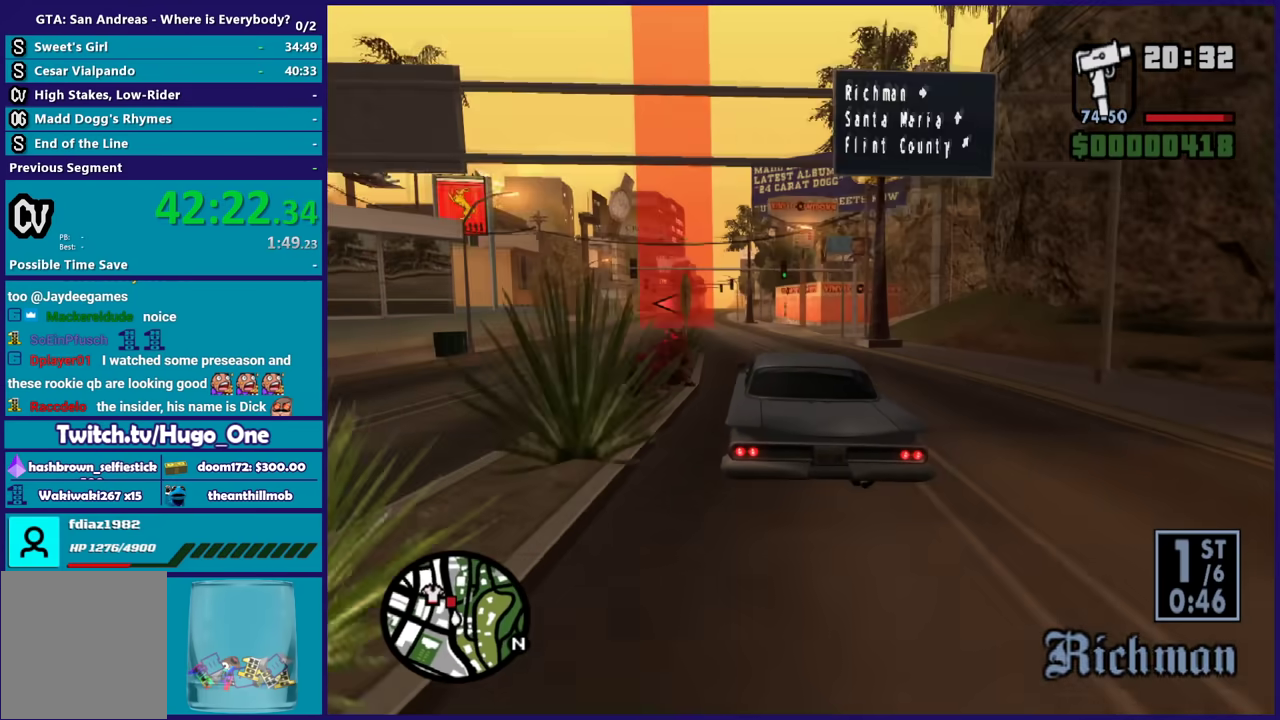
{"buttons": ["R2"], "left_stick": "center", "events": [[234, "left_stick", "up-left"], [401, "left_stick", "center"]]}
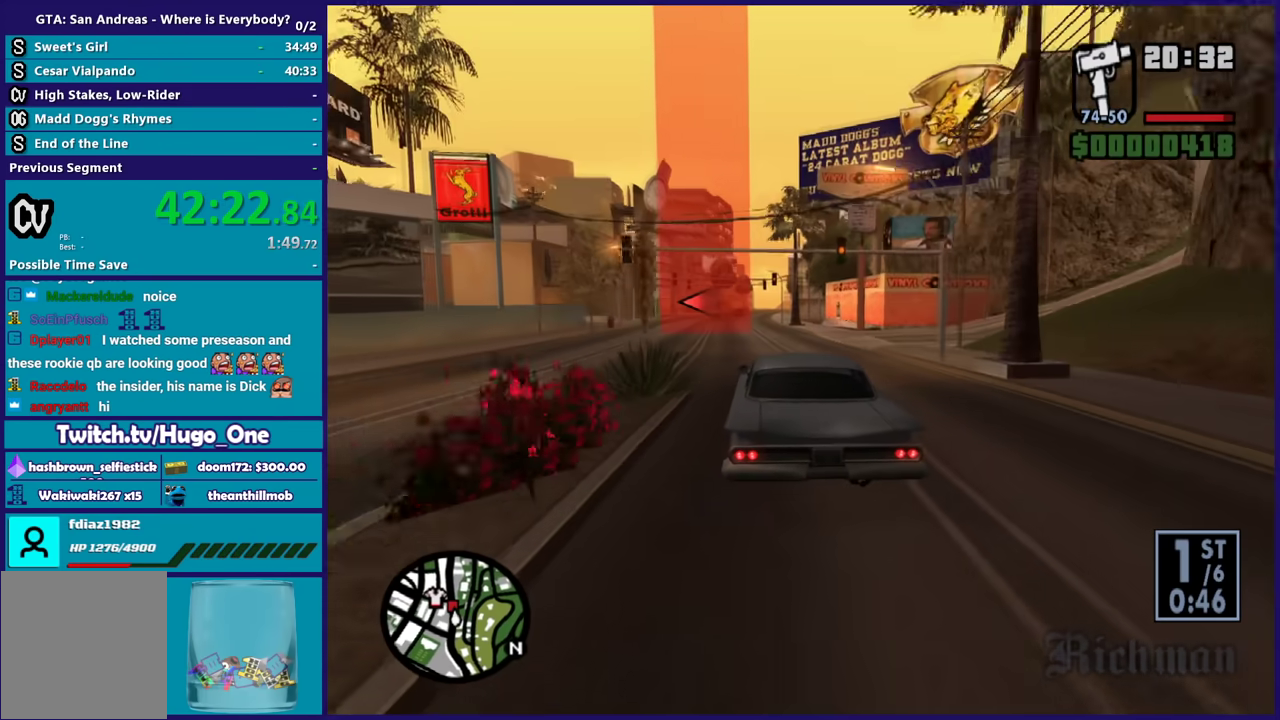
{"buttons": ["R2"], "left_stick": "up-left", "events": [[400, "left_stick", "up-left"]]}
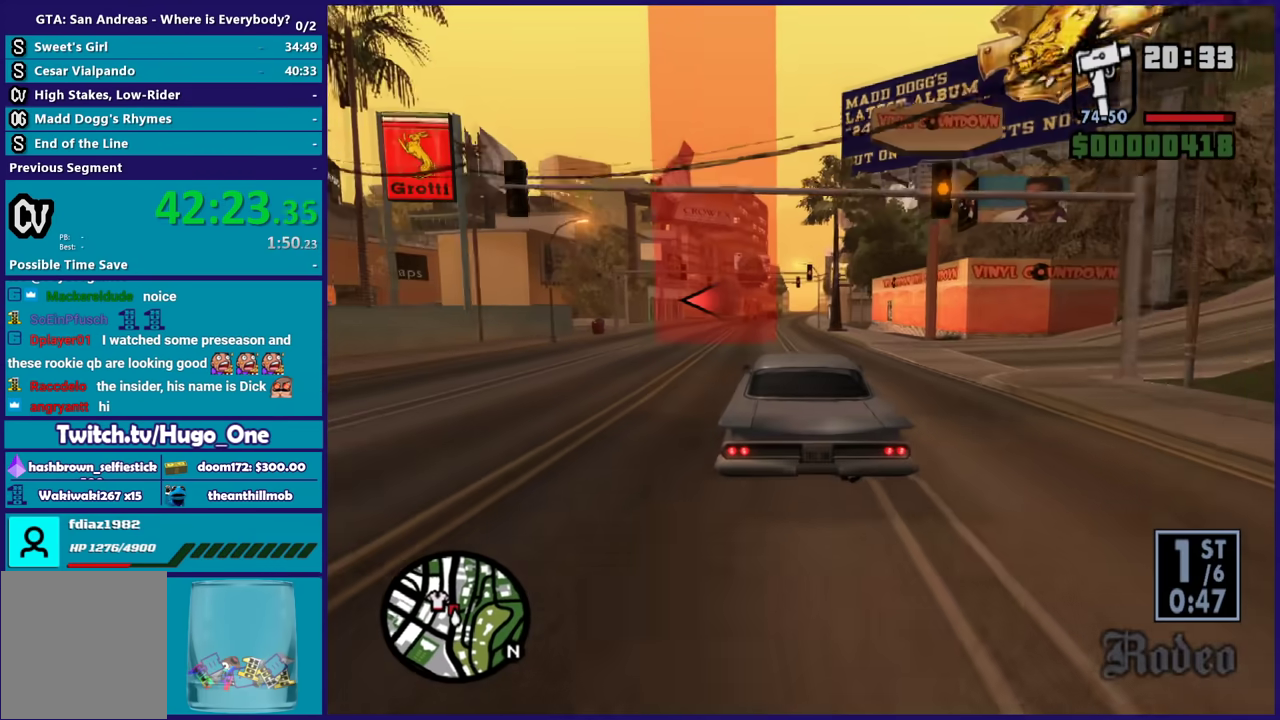
{"buttons": ["R2"], "left_stick": "left", "events": [[34, "left_stick", "center"], [367, "left_stick", "left"]]}
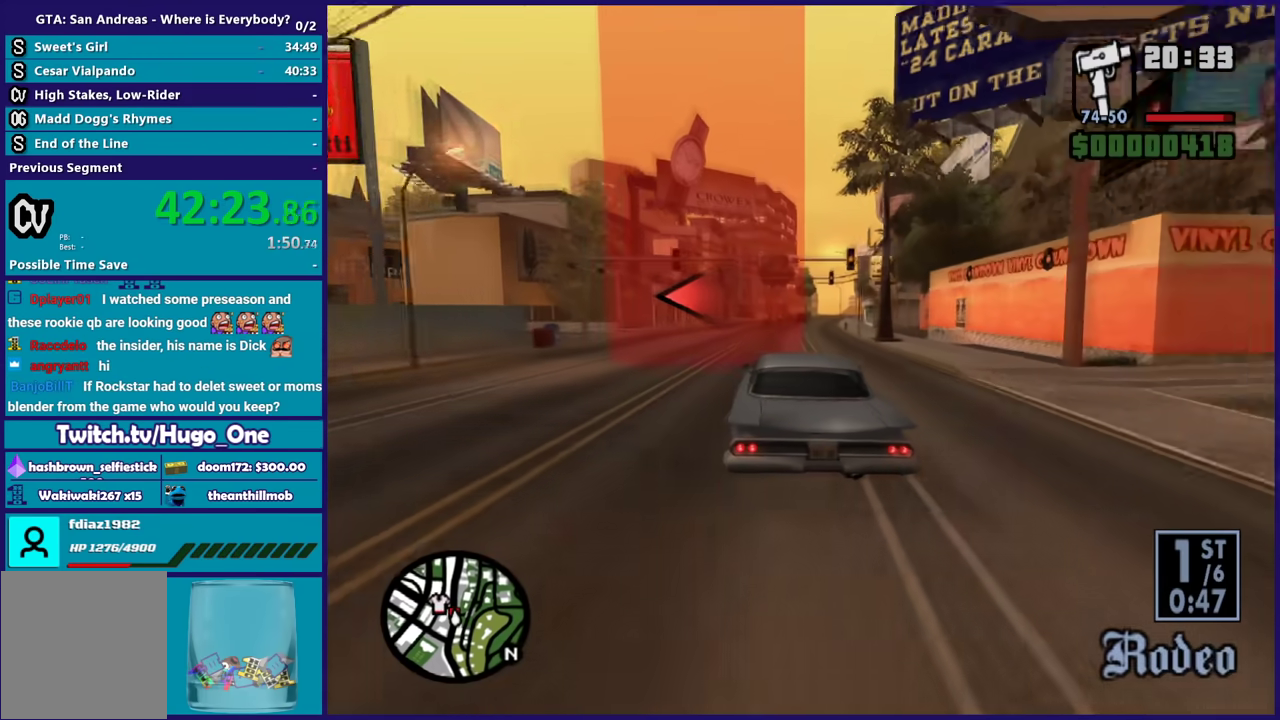
{"buttons": [], "left_stick": "left", "events": [[66, "left_stick", "center"], [166, "R2", "up"], [166, "left_stick", "left"], [333, "L2", "down"], [500, "L2", "up"]]}
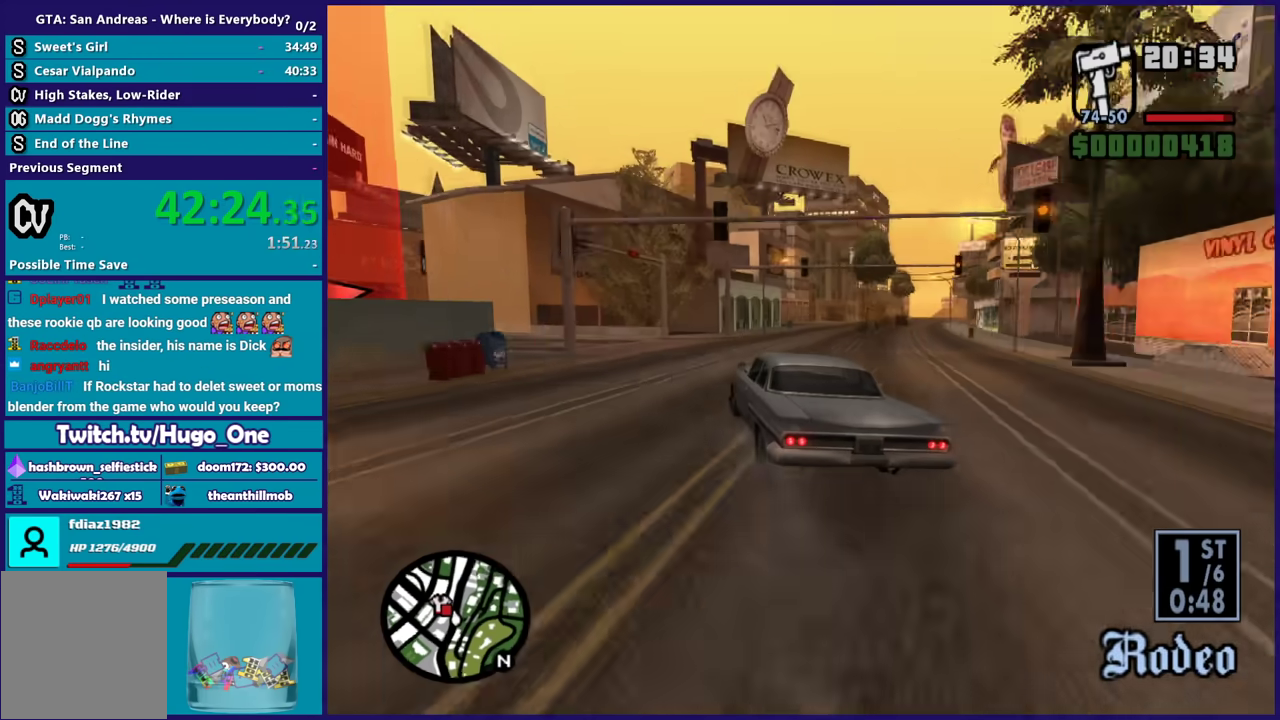
{"buttons": [], "left_stick": "left", "events": [[67, "left_stick", "center"], [134, "left_stick", "left"]]}
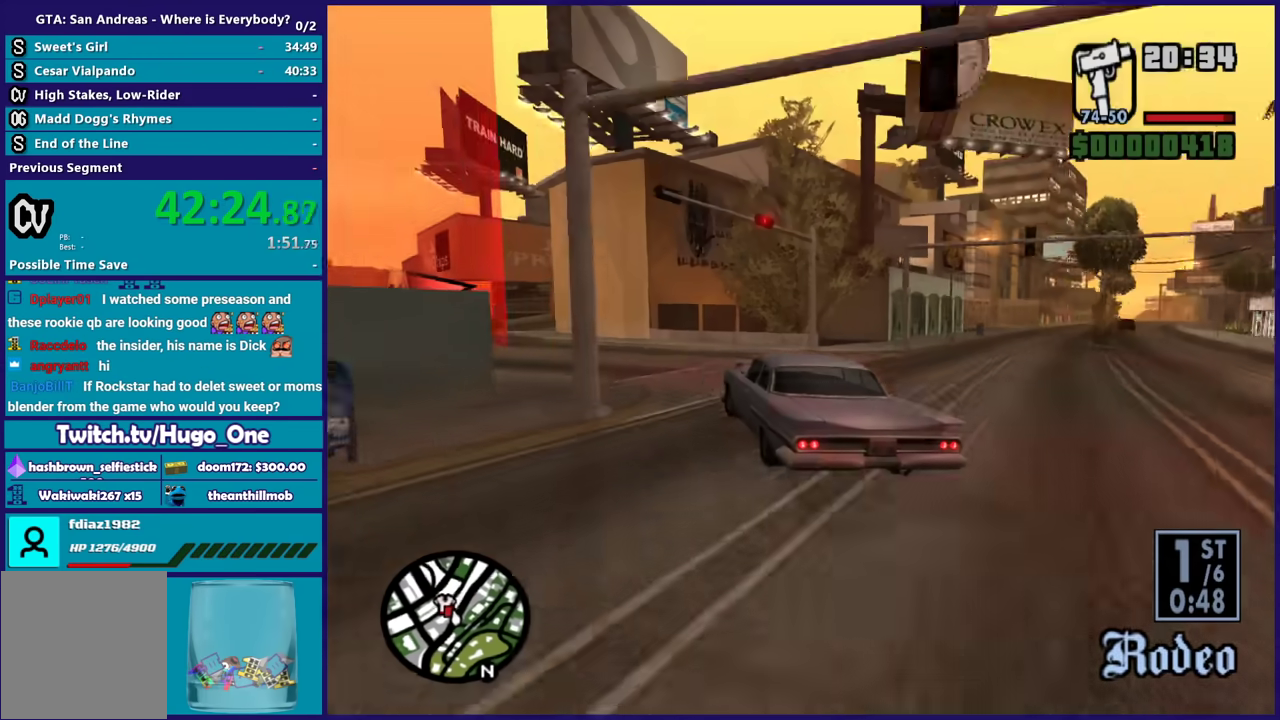
{"buttons": ["R2"], "left_stick": "center", "events": [[66, "R2", "down"], [300, "R2", "up"], [367, "R2", "down"], [500, "left_stick", "center"]]}
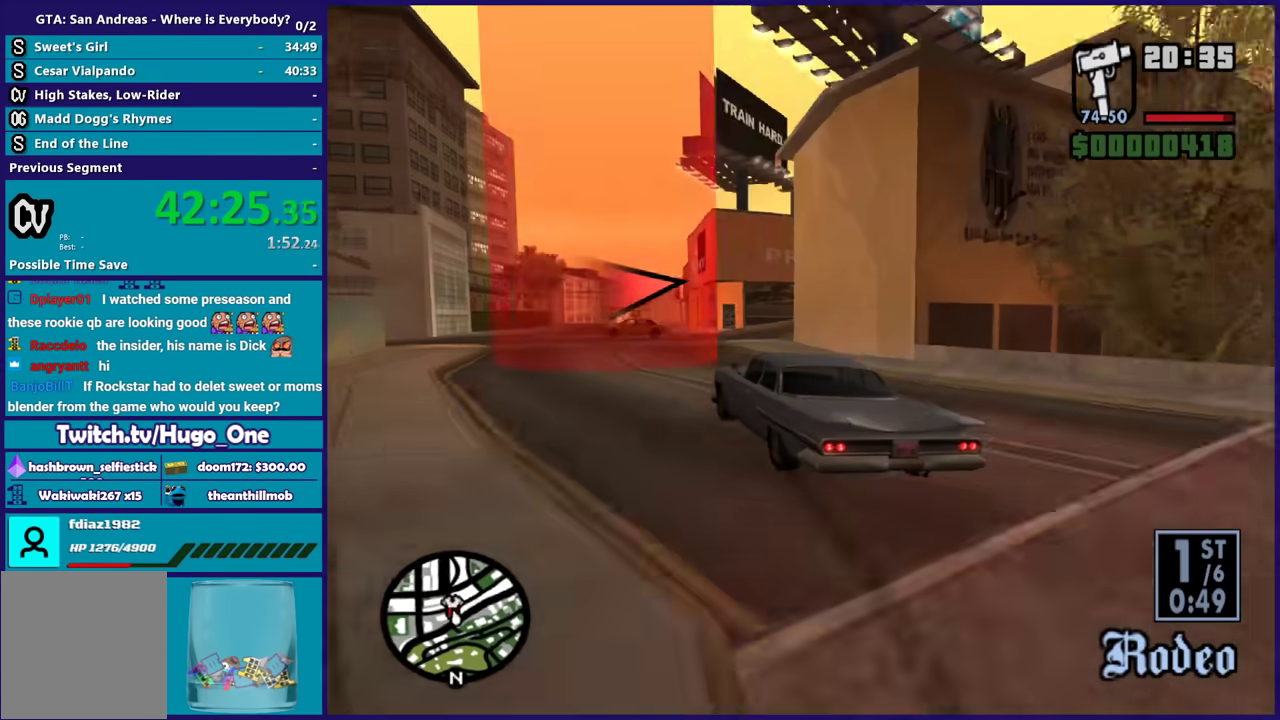
{"buttons": [], "left_stick": "right", "events": [[300, "left_stick", "right"], [434, "R2", "up"]]}
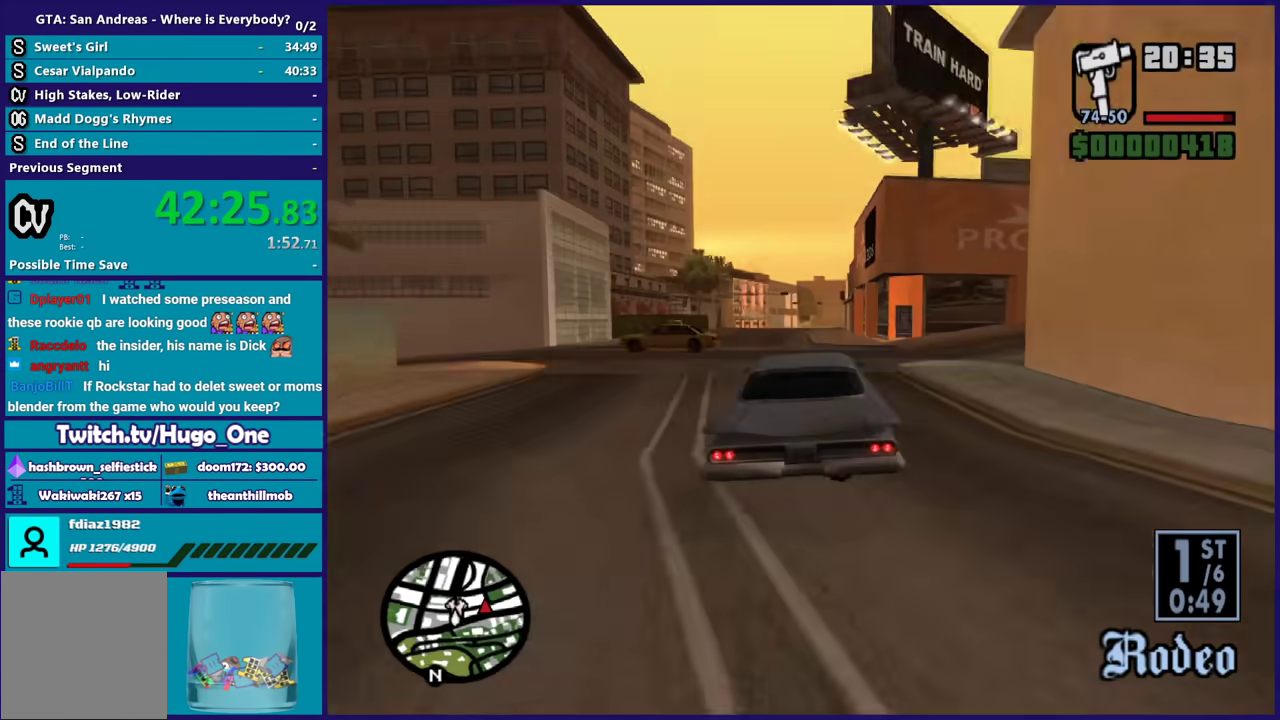
{"buttons": [], "left_stick": "right", "events": [[33, "A", "down"], [267, "A", "up"]]}
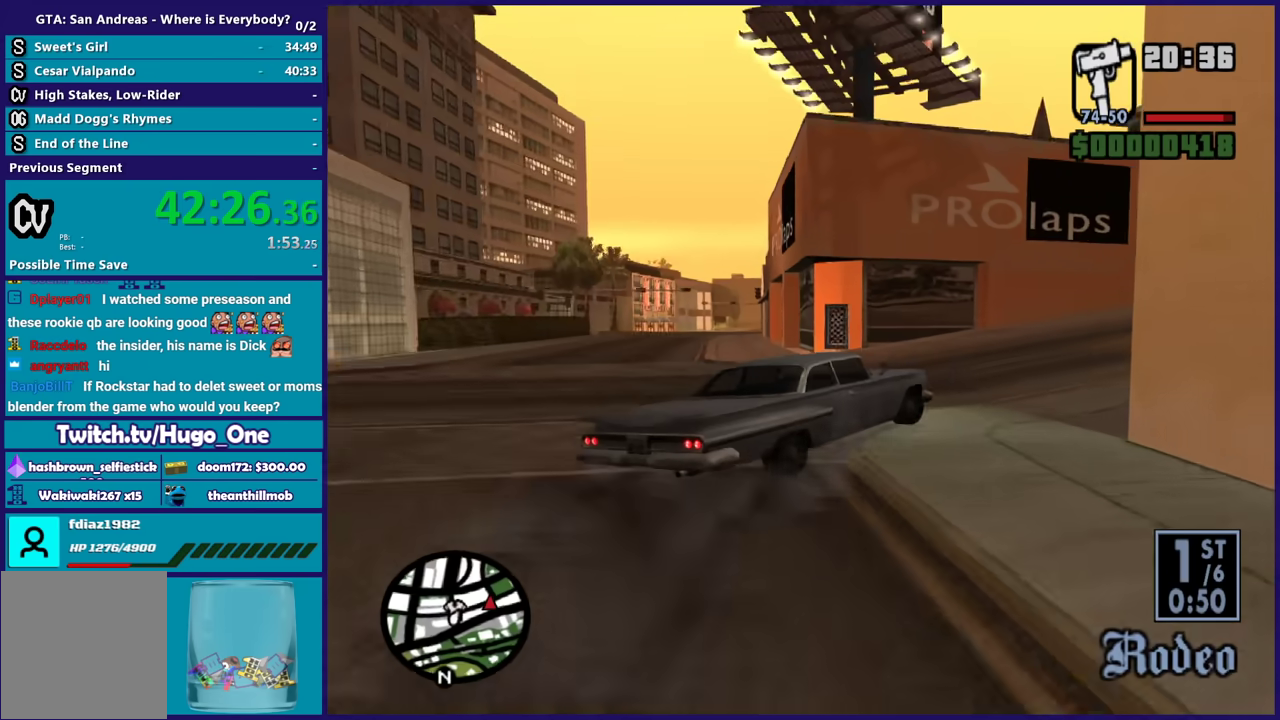
{"buttons": ["R2"], "left_stick": "left", "events": [[100, "R2", "down"], [401, "left_stick", "left"]]}
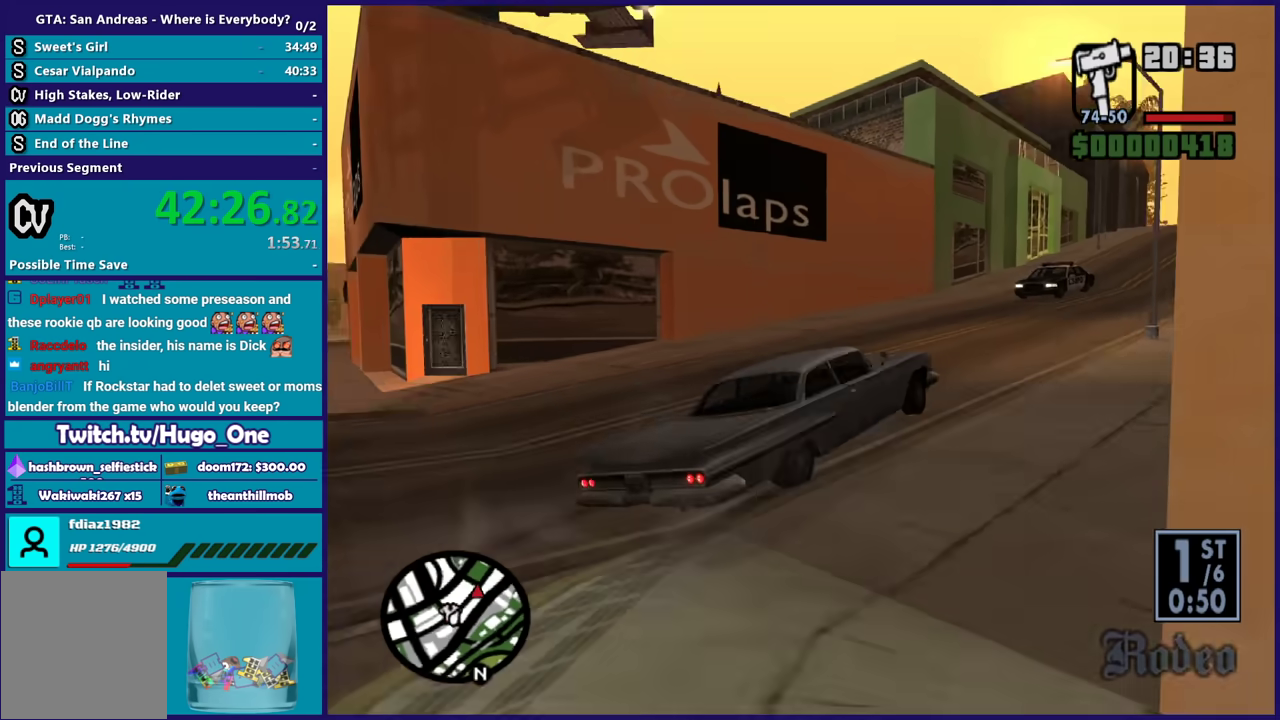
{"buttons": ["R2"], "left_stick": "center", "events": [[133, "left_stick", "right"], [233, "left_stick", "center"], [333, "left_stick", "right"], [500, "left_stick", "center"]]}
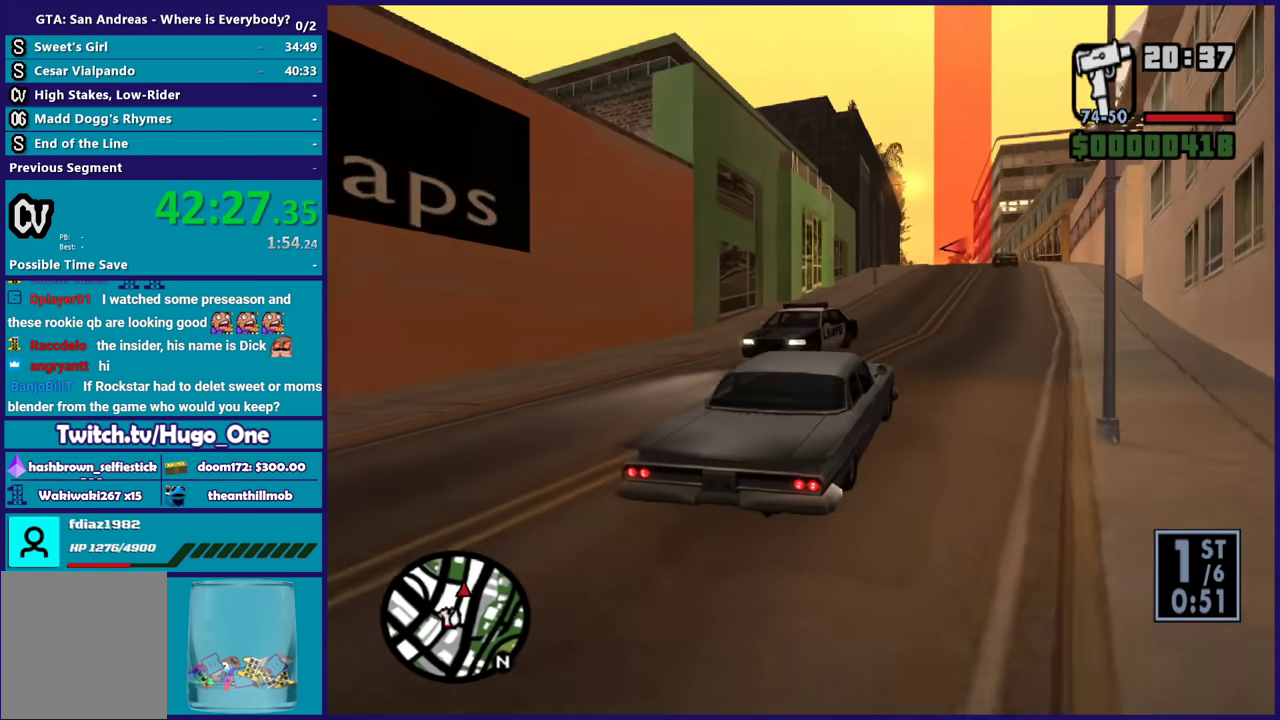
{"buttons": ["R2"], "left_stick": "center", "events": [[167, "left_stick", "right"], [267, "left_stick", "center"]]}
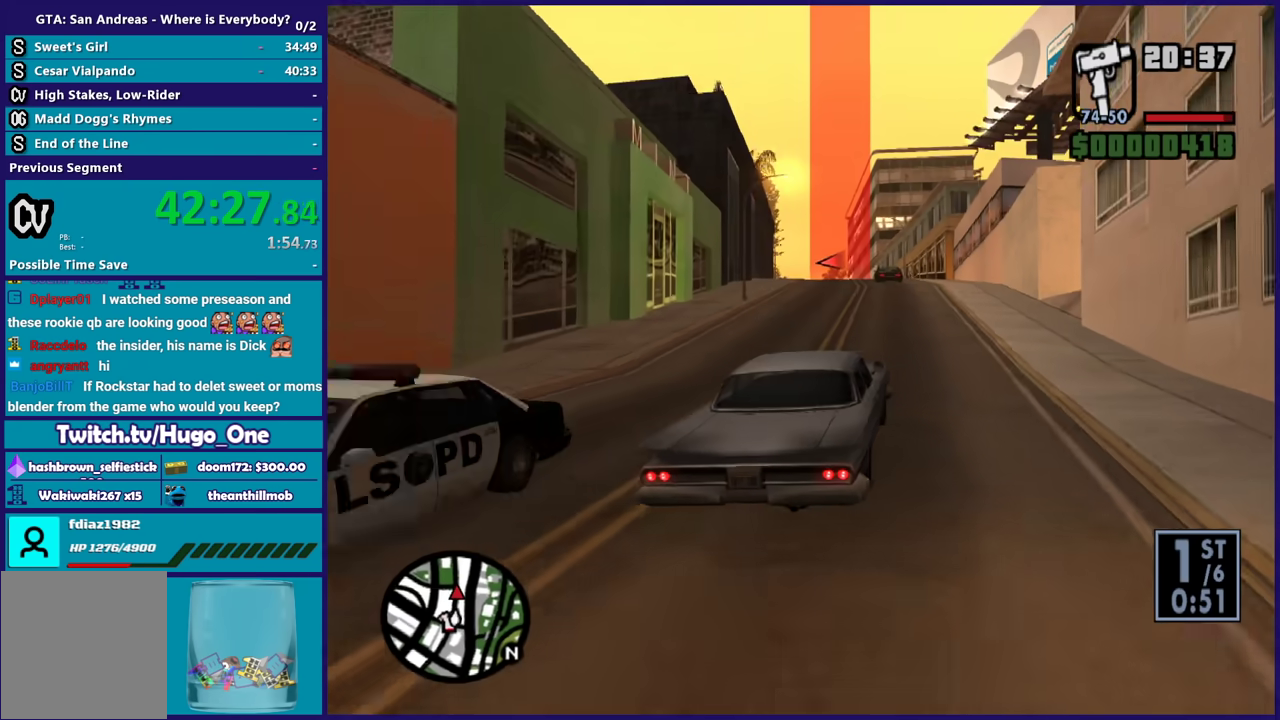
{"buttons": ["R2"], "left_stick": "center", "events": []}
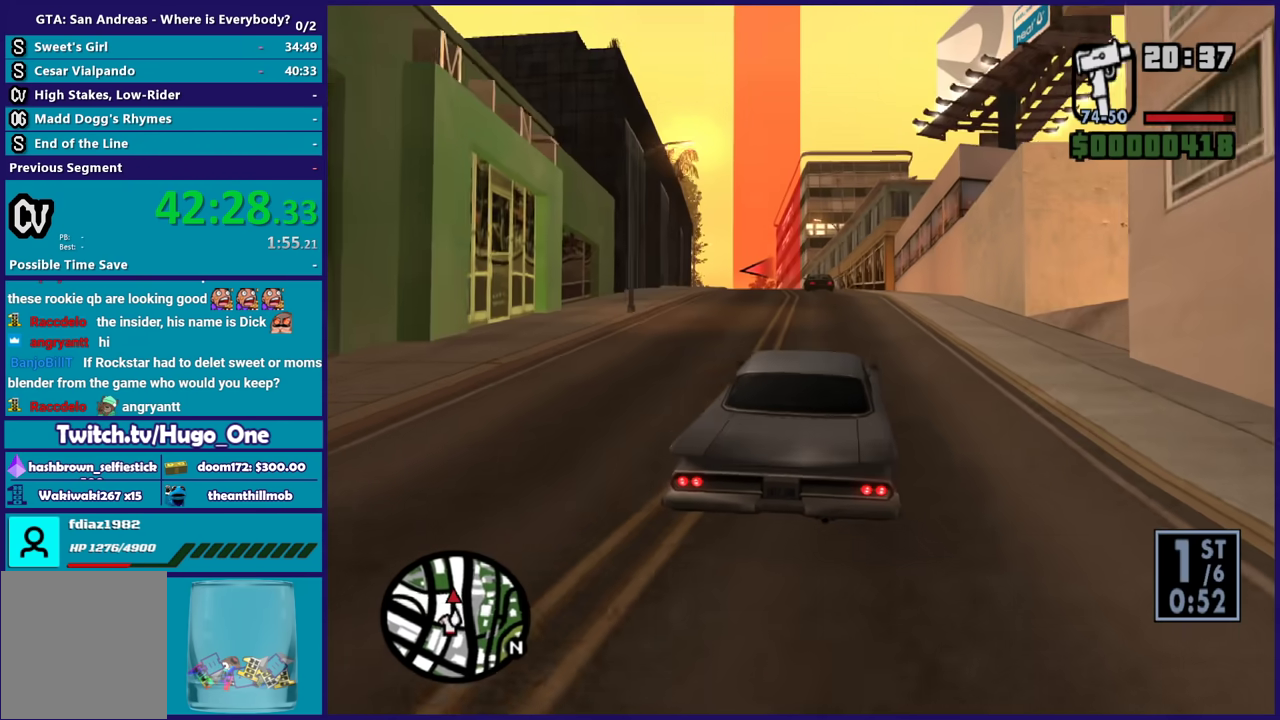
{"buttons": ["R2"], "left_stick": "center", "events": []}
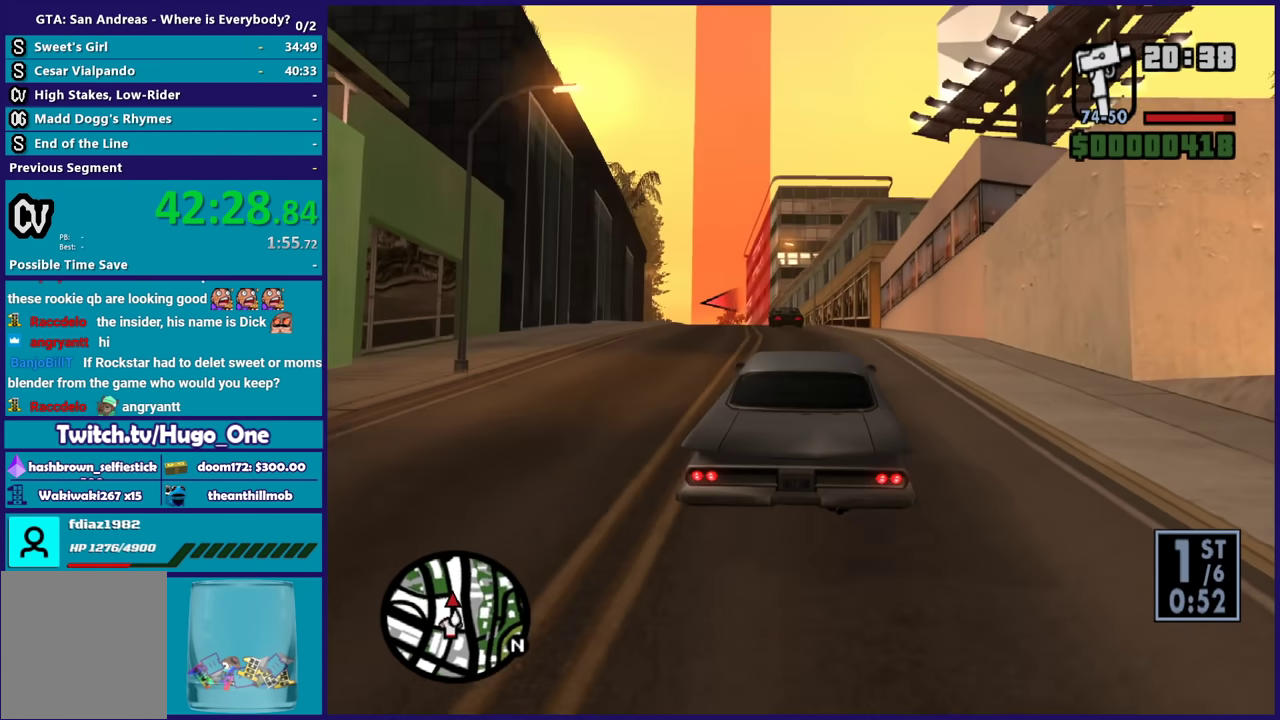
{"buttons": ["R2"], "left_stick": "center", "events": [[233, "left_stick", "up-left"], [400, "left_stick", "center"]]}
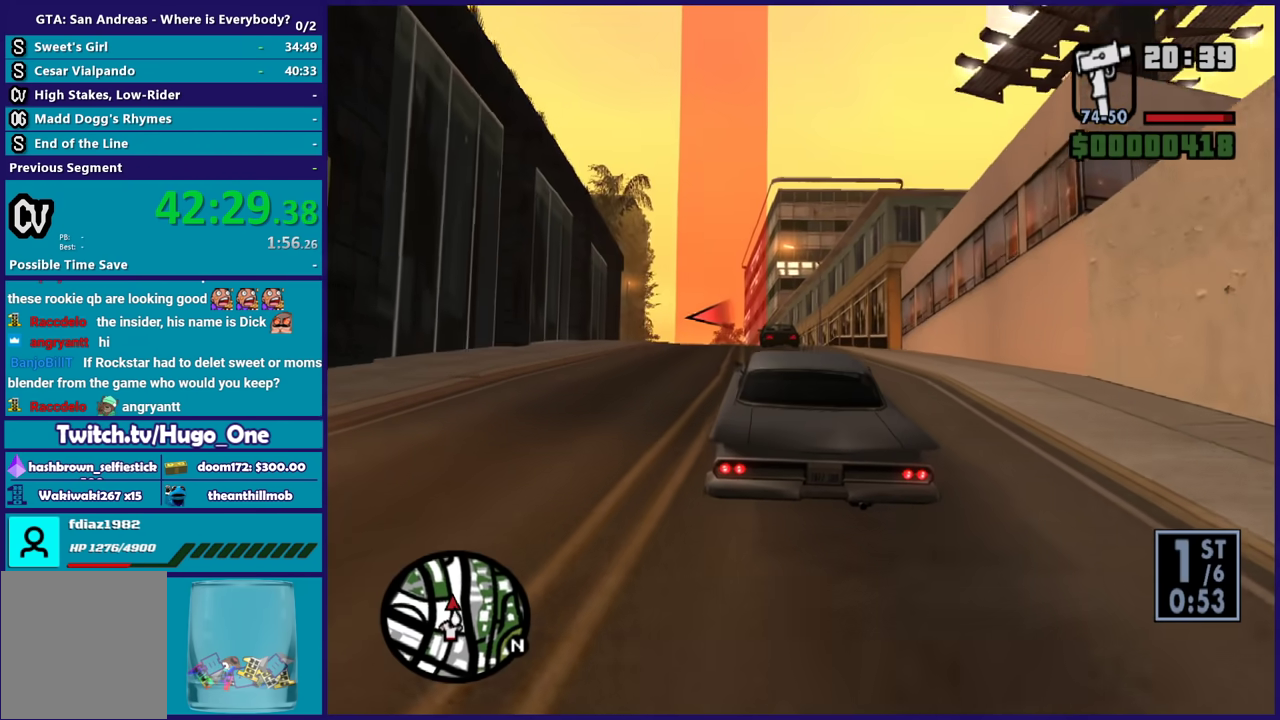
{"buttons": ["R2"], "left_stick": "center", "events": []}
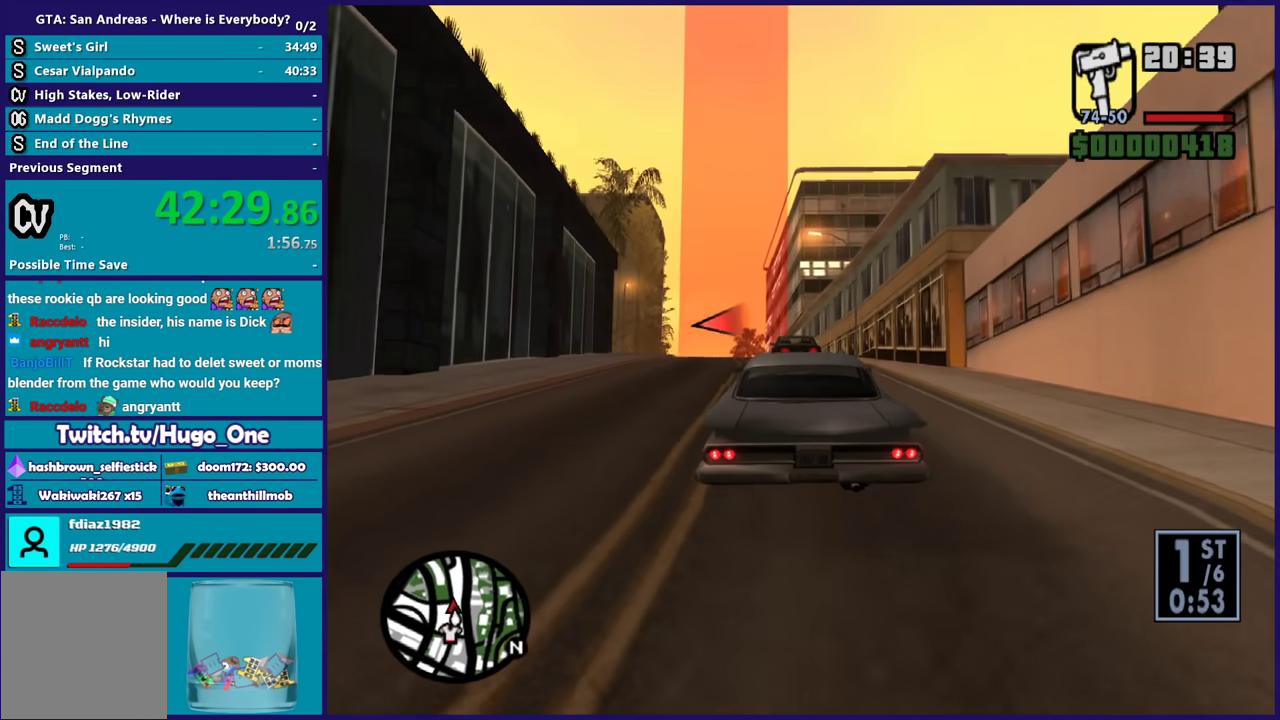
{"buttons": ["R2"], "left_stick": "center", "events": []}
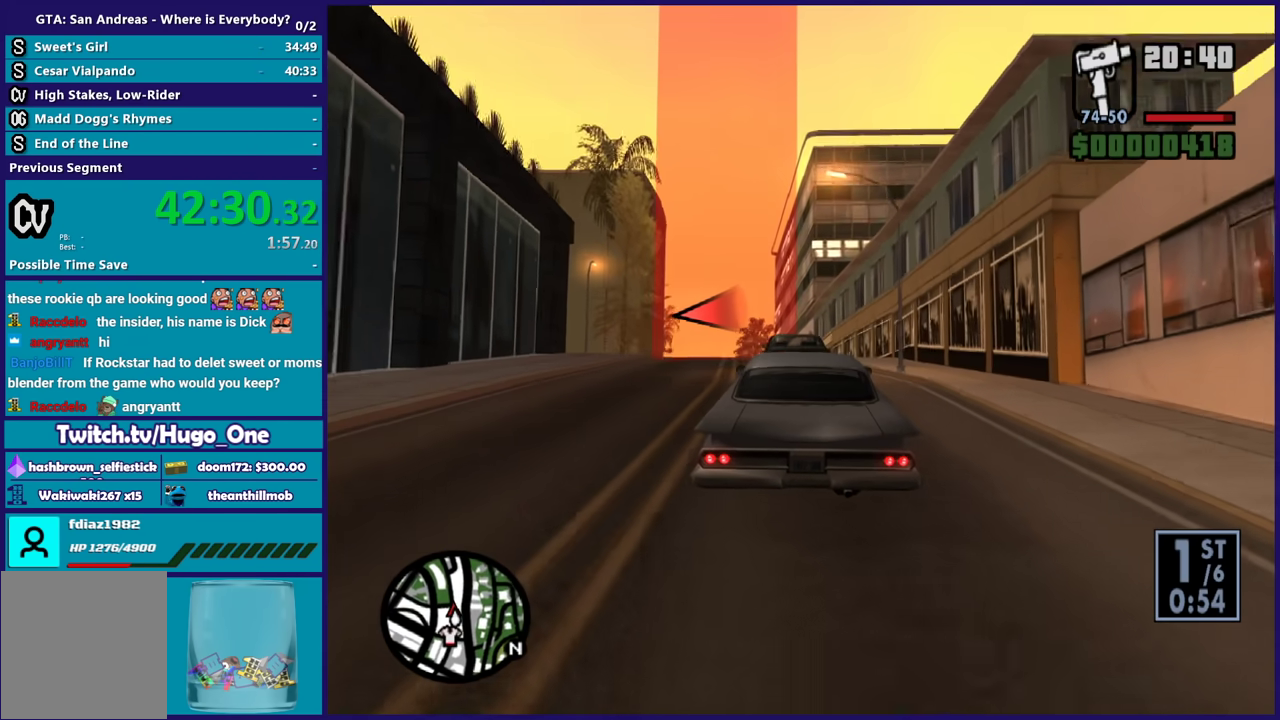
{"buttons": ["R2"], "left_stick": "center", "events": [[200, "left_stick", "left"], [467, "left_stick", "center"]]}
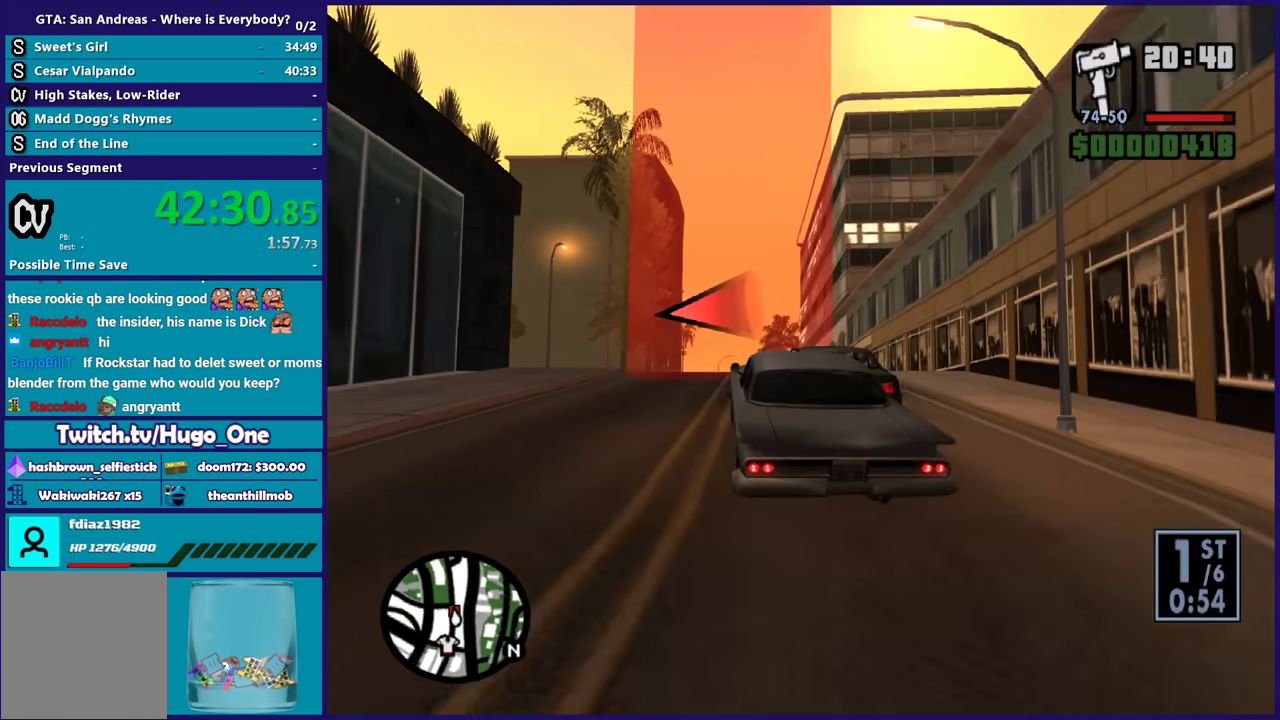
{"buttons": [], "left_stick": "left", "events": [[200, "left_stick", "left"], [267, "R2", "up"]]}
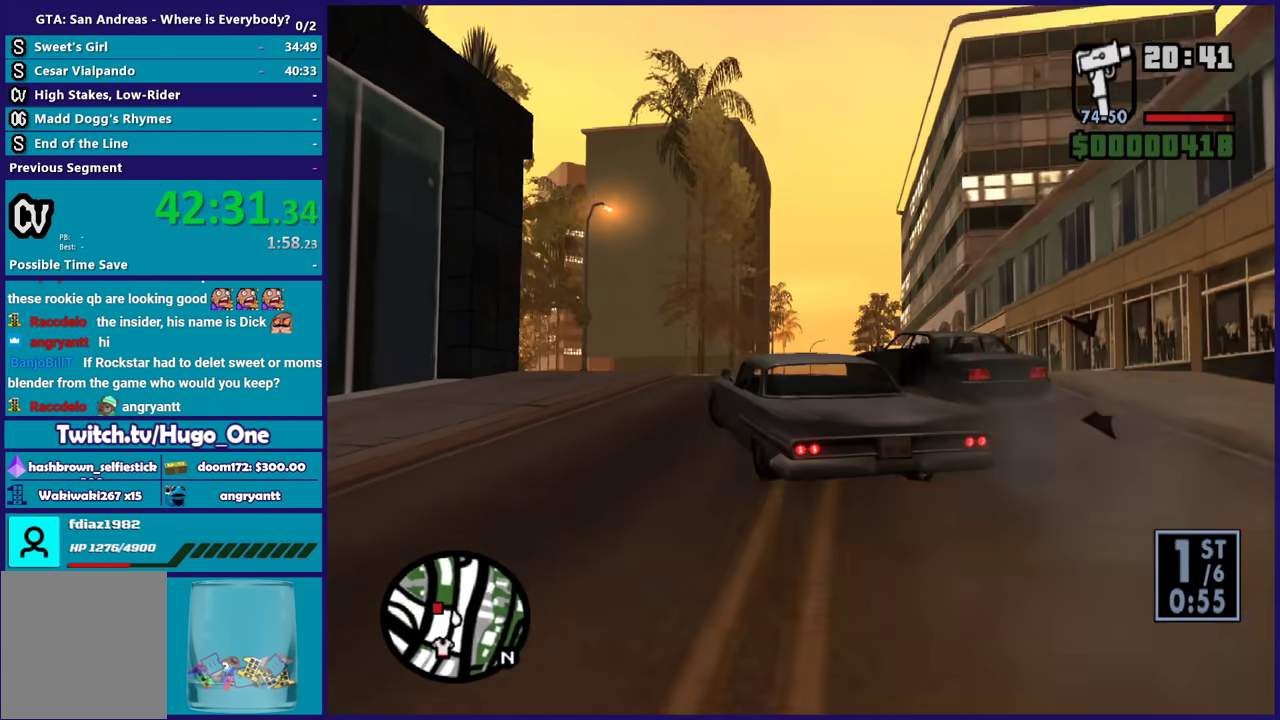
{"buttons": ["R2"], "left_stick": "left", "events": [[34, "R2", "down"], [100, "left_stick", "center"], [501, "left_stick", "left"]]}
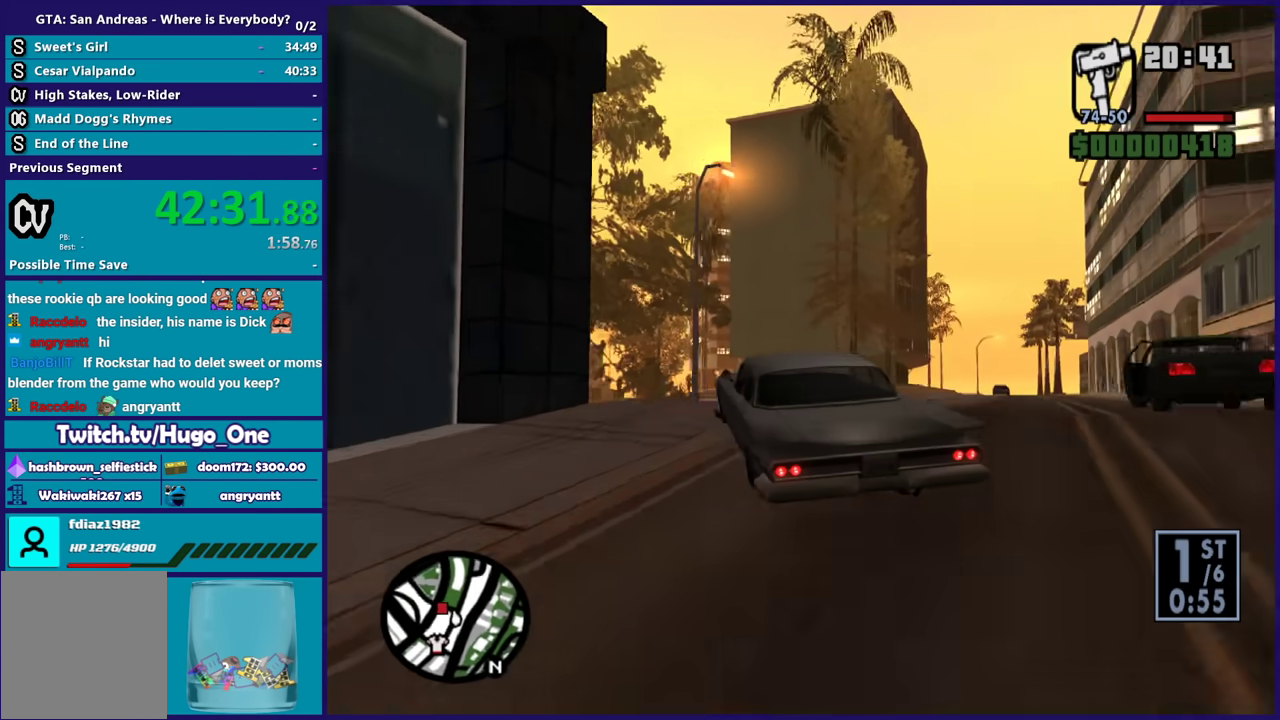
{"buttons": ["R2"], "left_stick": "left", "events": [[233, "R2", "up"], [300, "R2", "down"], [333, "left_stick", "center"], [400, "left_stick", "left"]]}
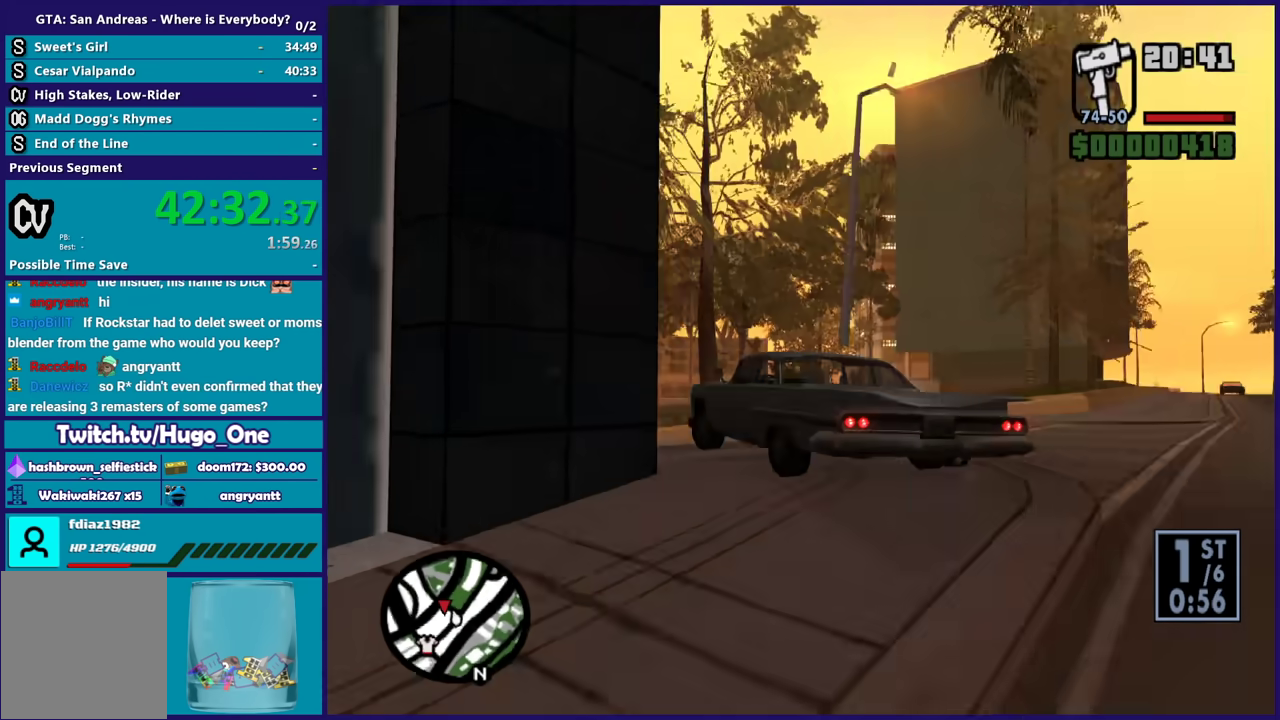
{"buttons": ["R2"], "left_stick": "center", "events": [[67, "R2", "up"], [100, "left_stick", "center"], [134, "R2", "down"], [200, "left_stick", "left"], [334, "left_stick", "center"]]}
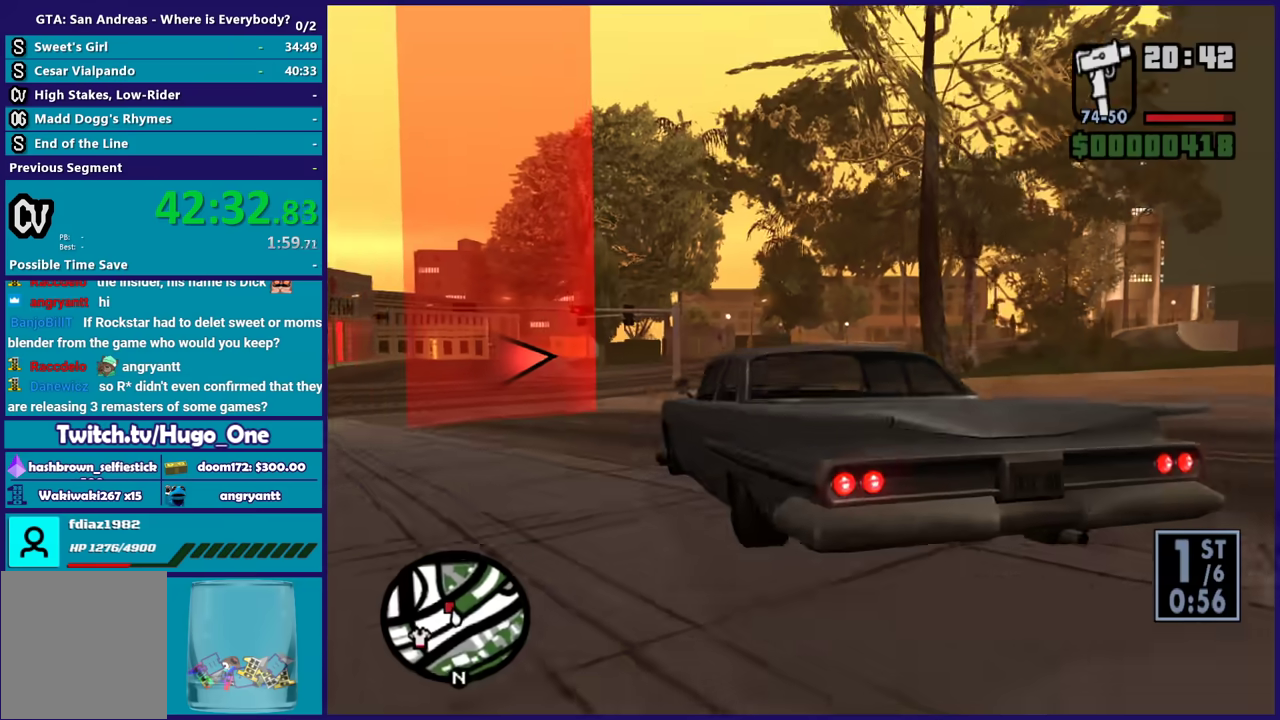
{"buttons": ["R2"], "left_stick": "left", "events": [[133, "left_stick", "left"], [333, "left_stick", "center"], [500, "left_stick", "left"]]}
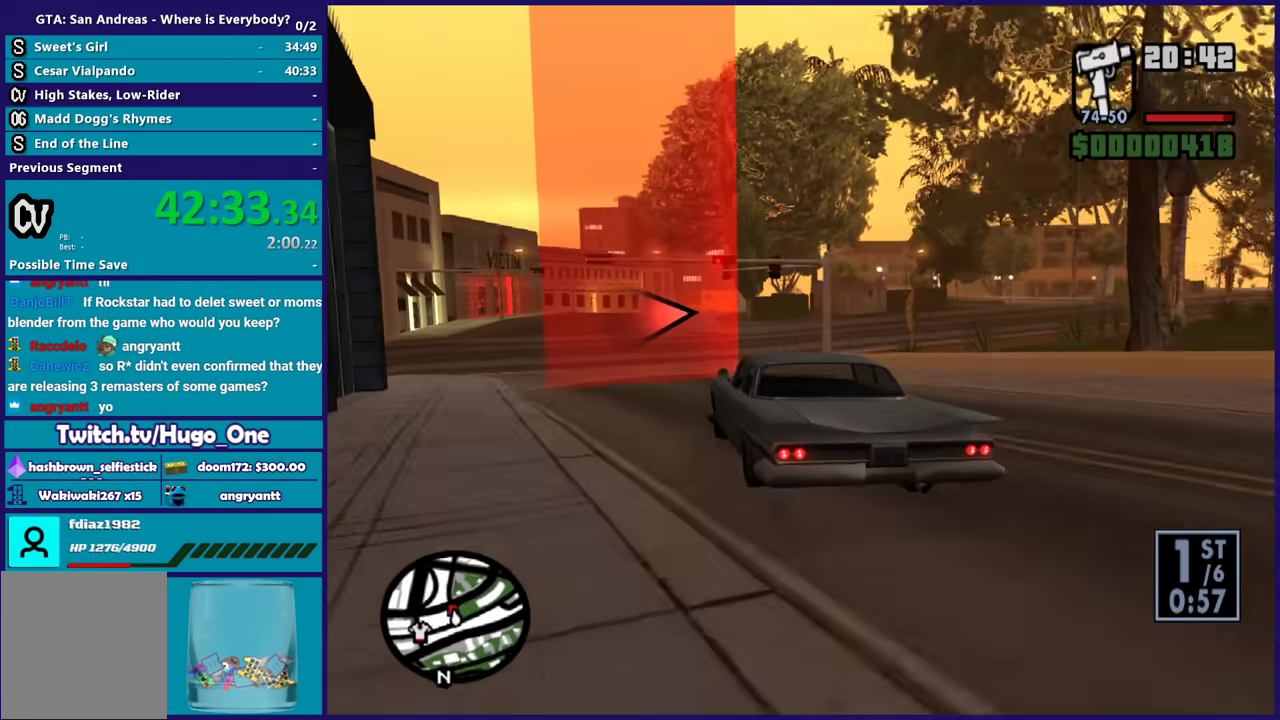
{"buttons": ["R2"], "left_stick": "center", "events": [[134, "left_stick", "center"]]}
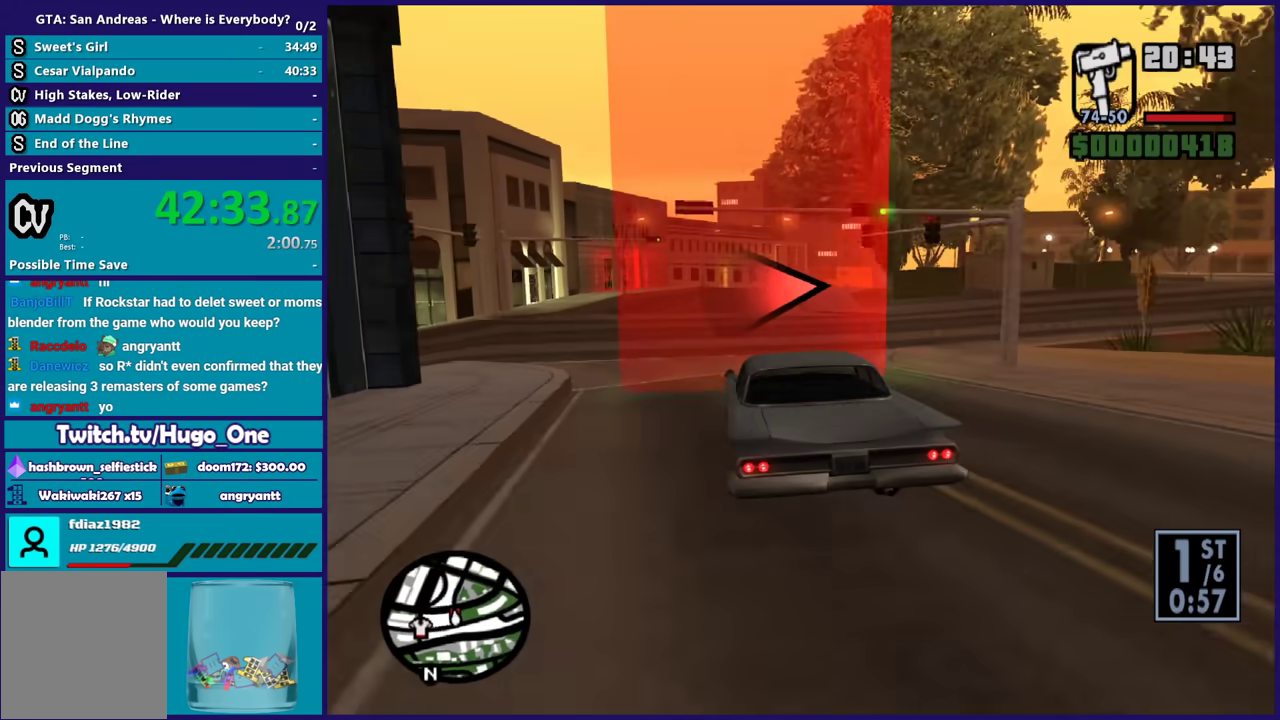
{"buttons": ["R2"], "left_stick": "right", "events": [[133, "left_stick", "right"], [333, "left_stick", "center"], [467, "left_stick", "right"]]}
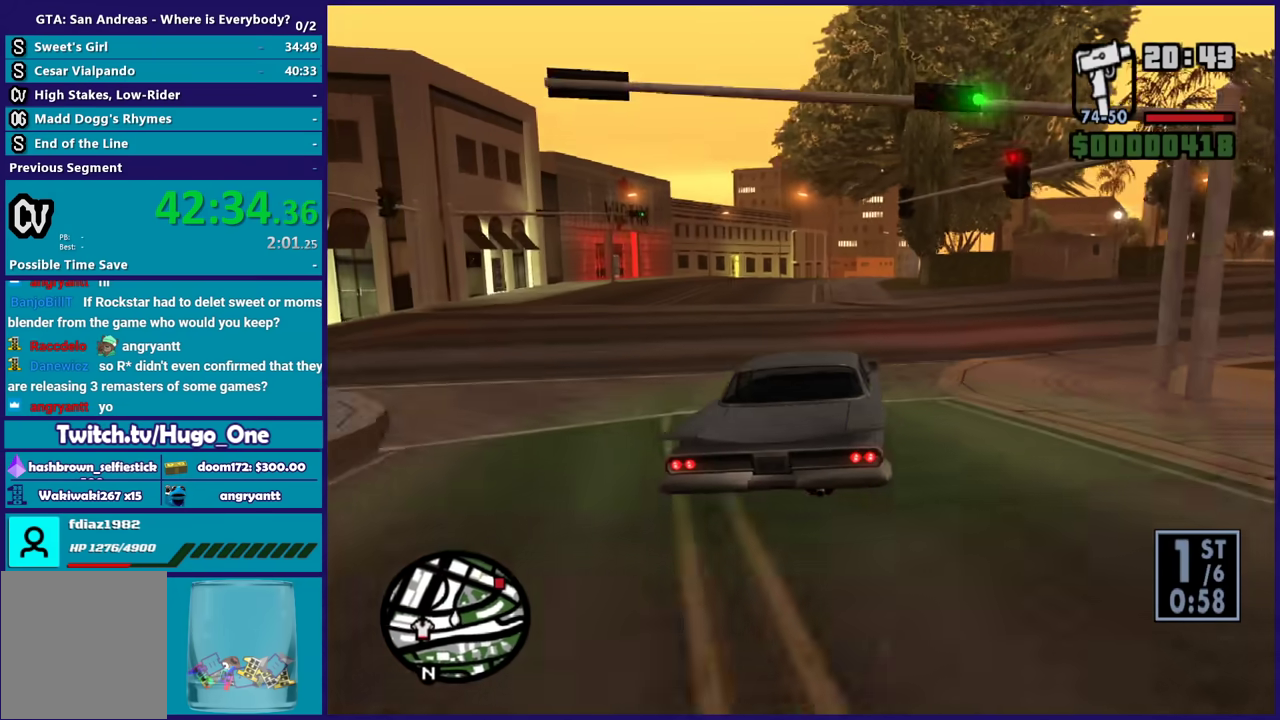
{"buttons": ["R2"], "left_stick": "right", "events": [[267, "R2", "up"], [367, "R2", "down"]]}
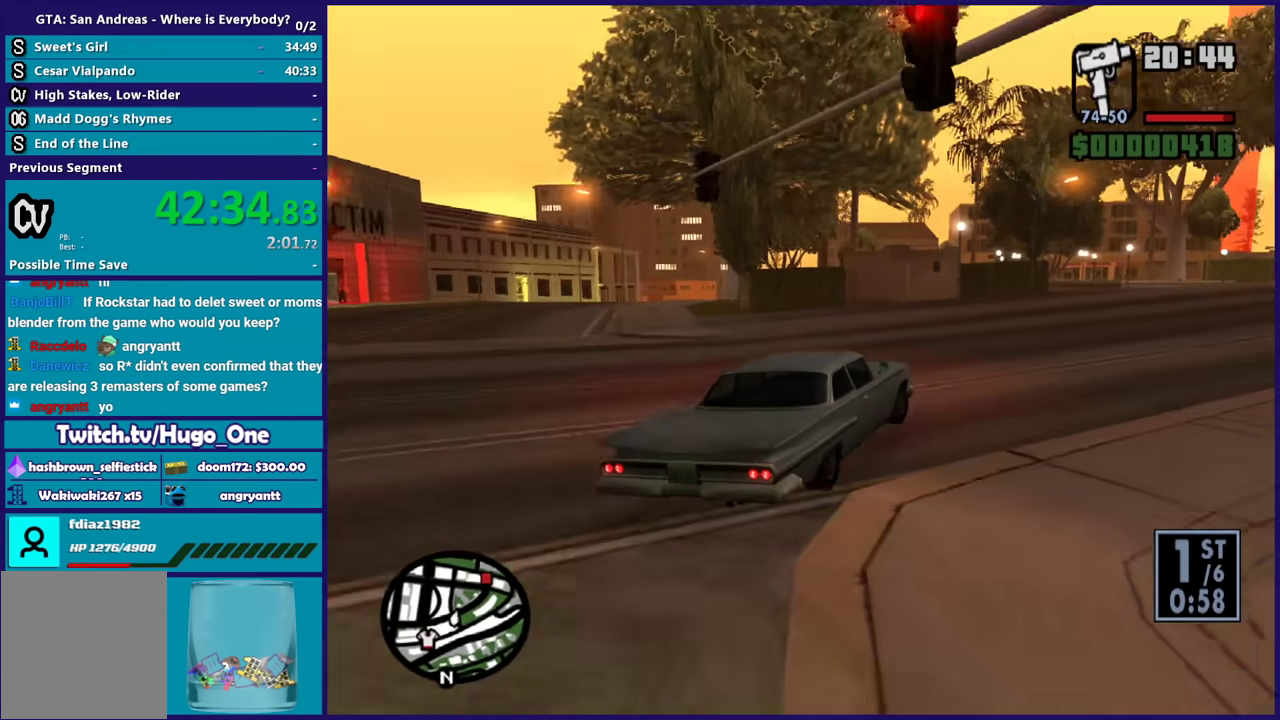
{"buttons": ["R2"], "left_stick": "down-right", "events": [[333, "left_stick", "center"], [467, "left_stick", "down-right"]]}